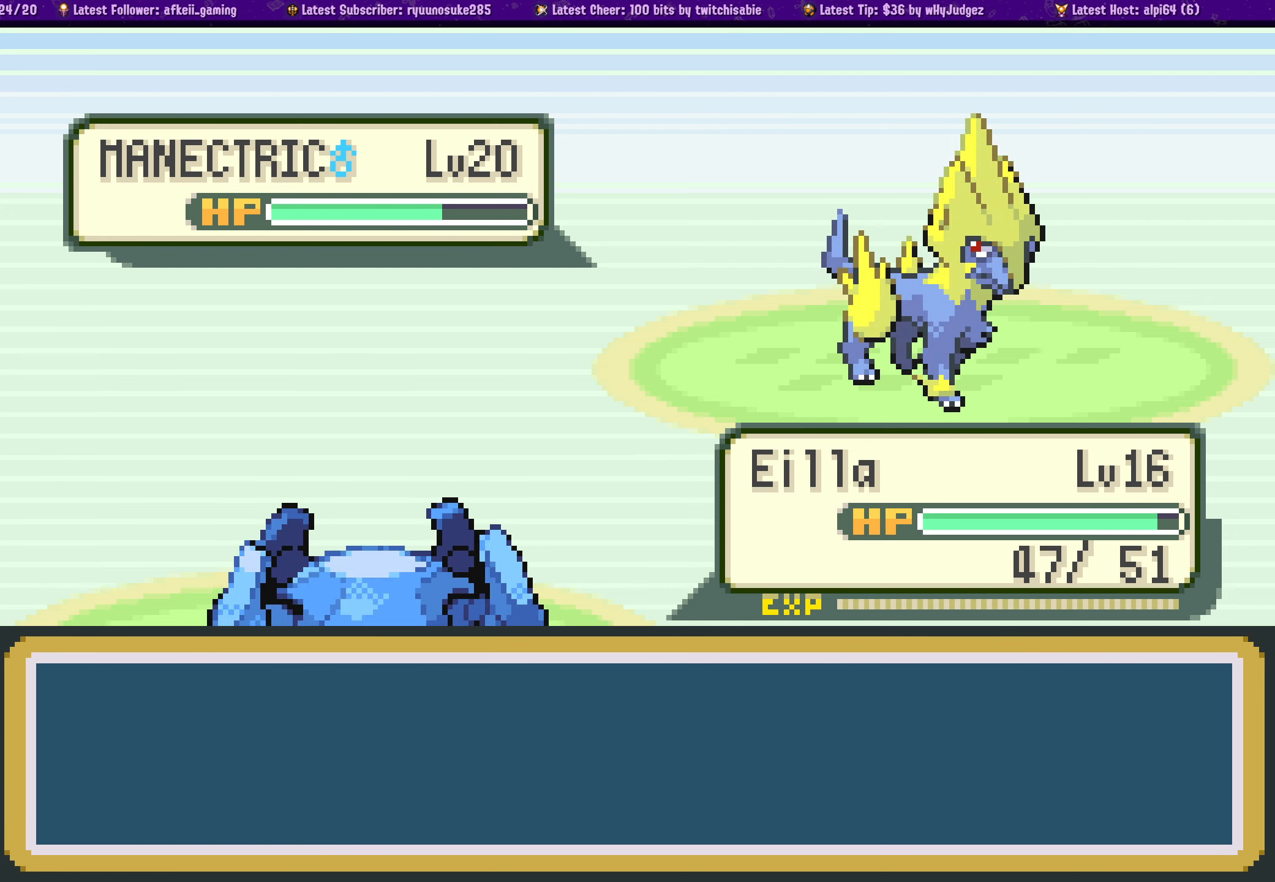
Gameplay with a controller (PlayStation layout); each line is a JSON object with the inputs held at the frame after it. "events" lists button and stick changes between this image and that frame as [ms after this image, input, new state], when the widget could be followed in between. Not read: L2 R2.
{"buttons": [], "left_stick": "center", "right_stick": "center", "events": []}
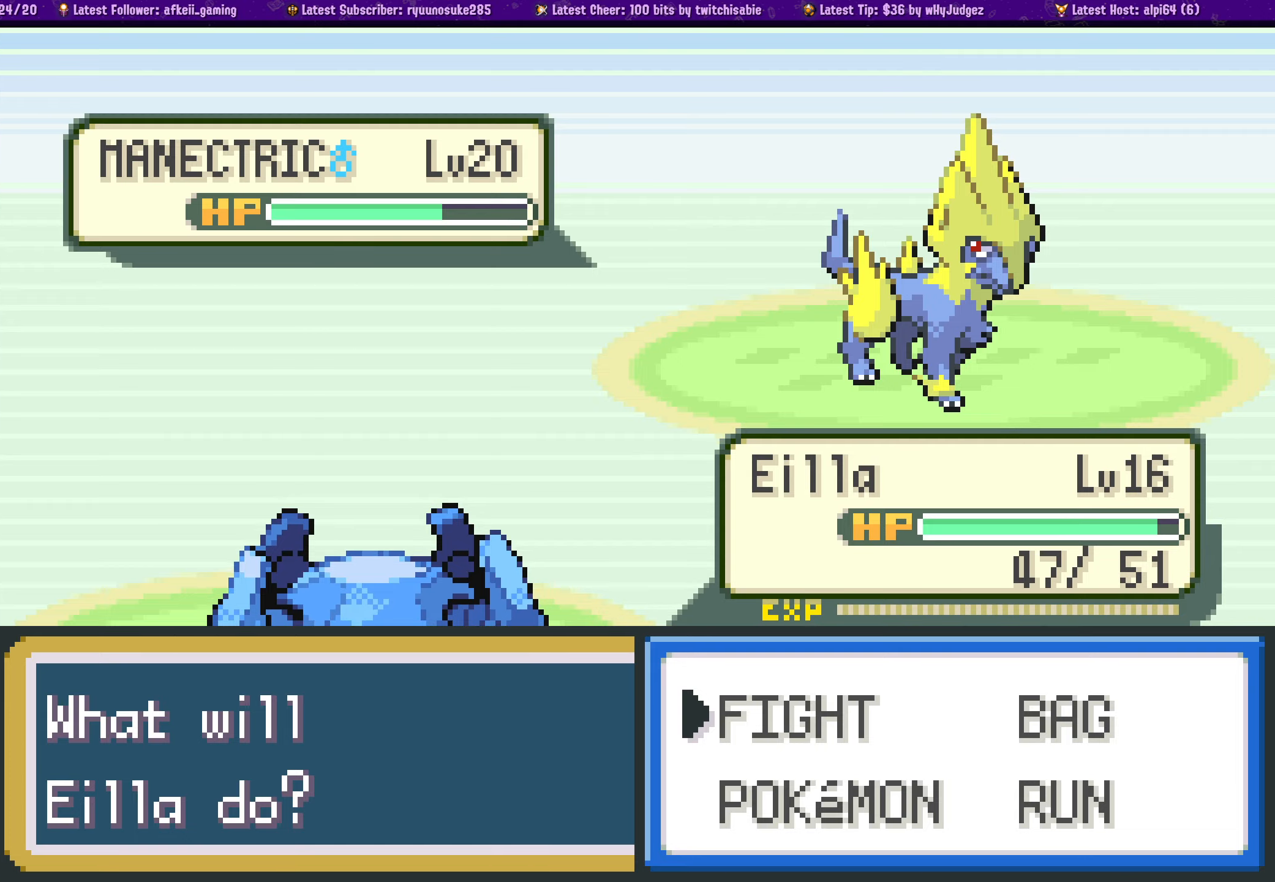
{"buttons": [], "left_stick": "center", "right_stick": "center", "events": []}
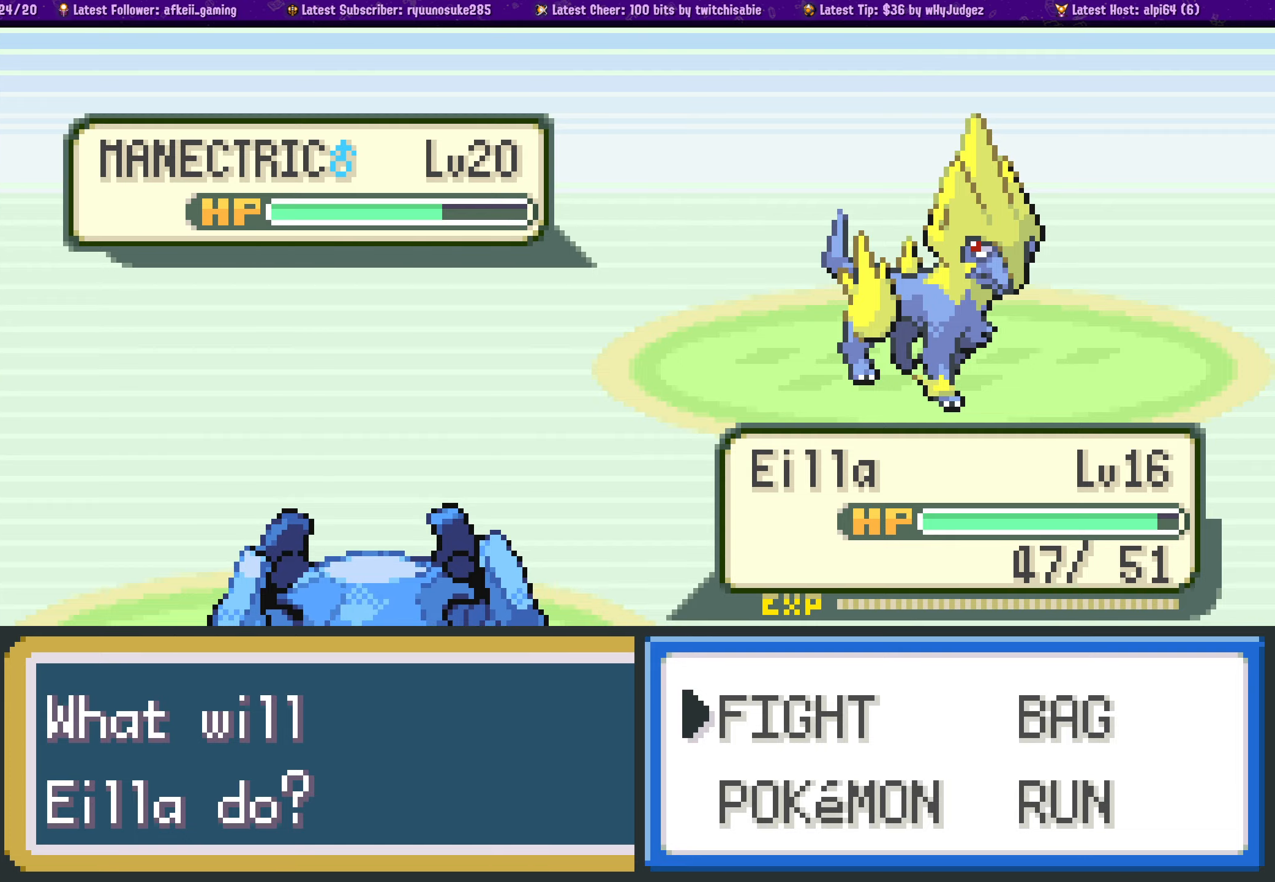
{"buttons": [], "left_stick": "center", "right_stick": "center", "events": [[350, "DPAD_DOWN", "down"], [466, "DPAD_DOWN", "up"]]}
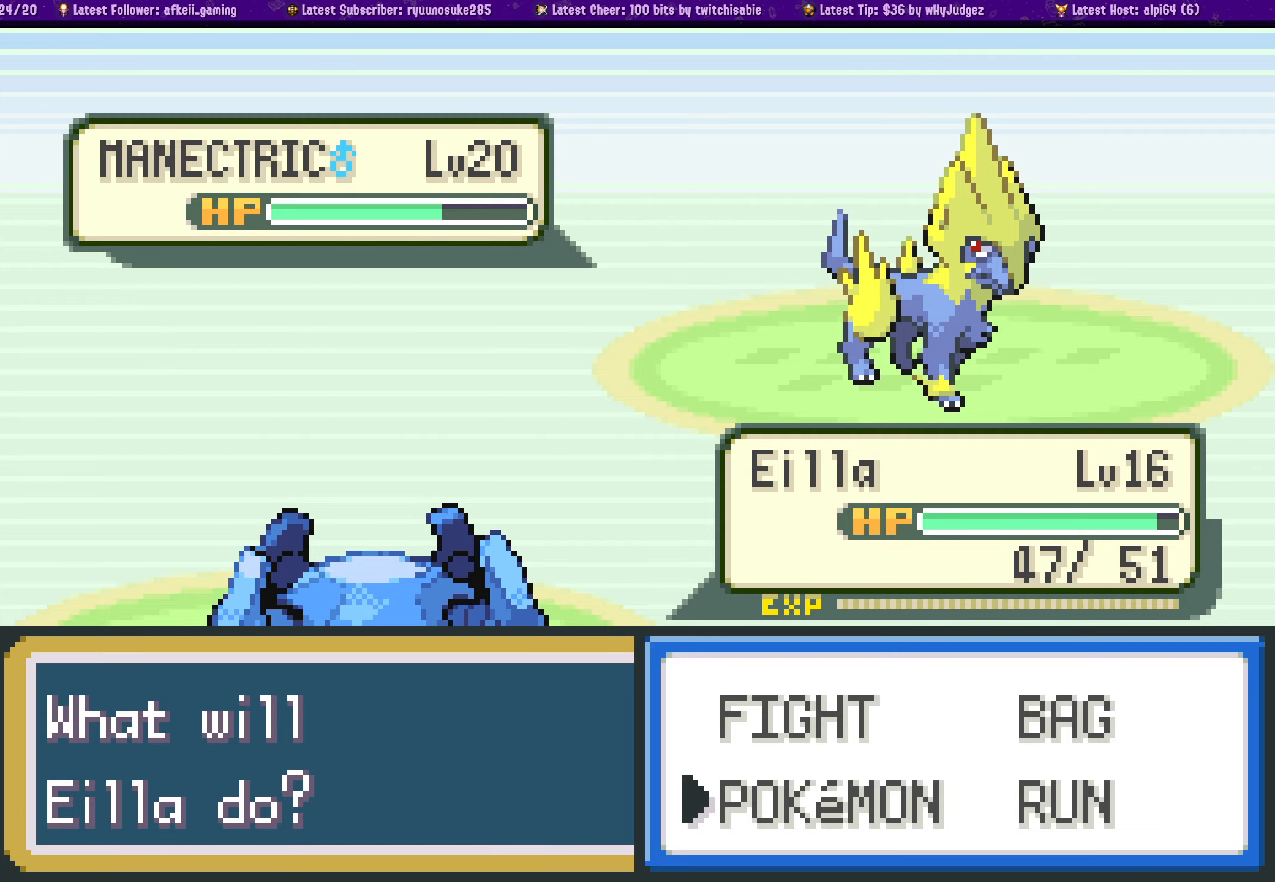
{"buttons": [], "left_stick": "center", "right_stick": "center", "events": []}
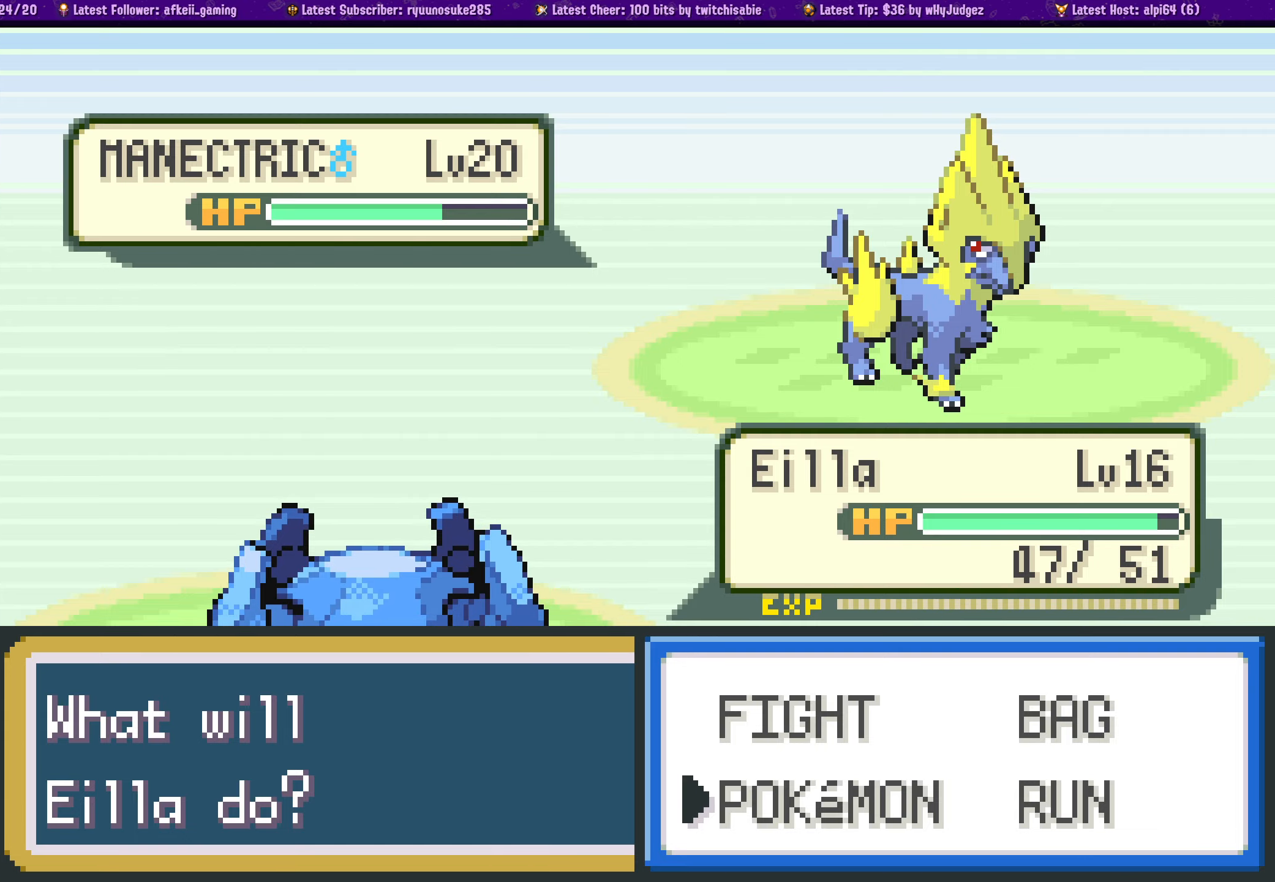
{"buttons": [], "left_stick": "center", "right_stick": "center", "events": [[66, "CROSS", "down"], [200, "CROSS", "up"]]}
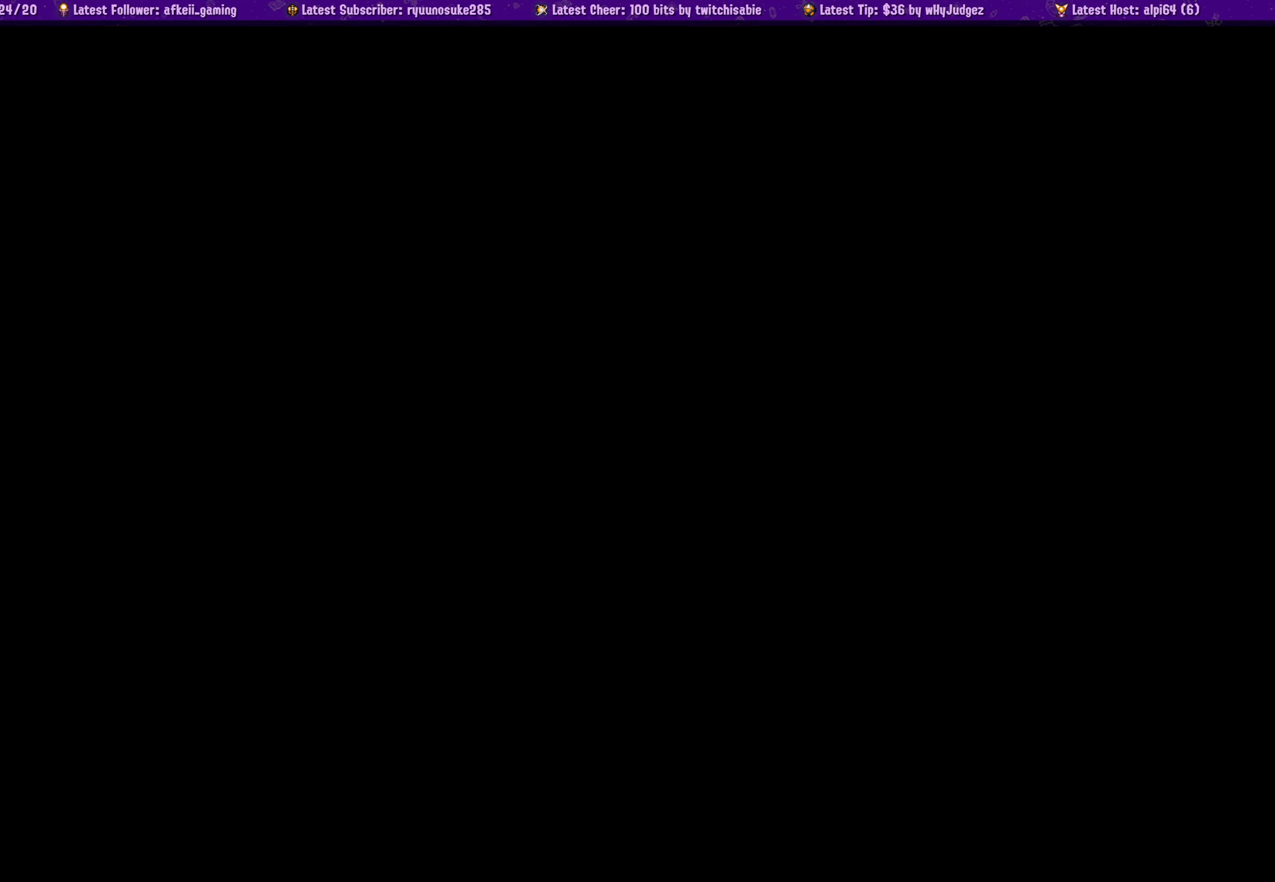
{"buttons": [], "left_stick": "center", "right_stick": "center", "events": []}
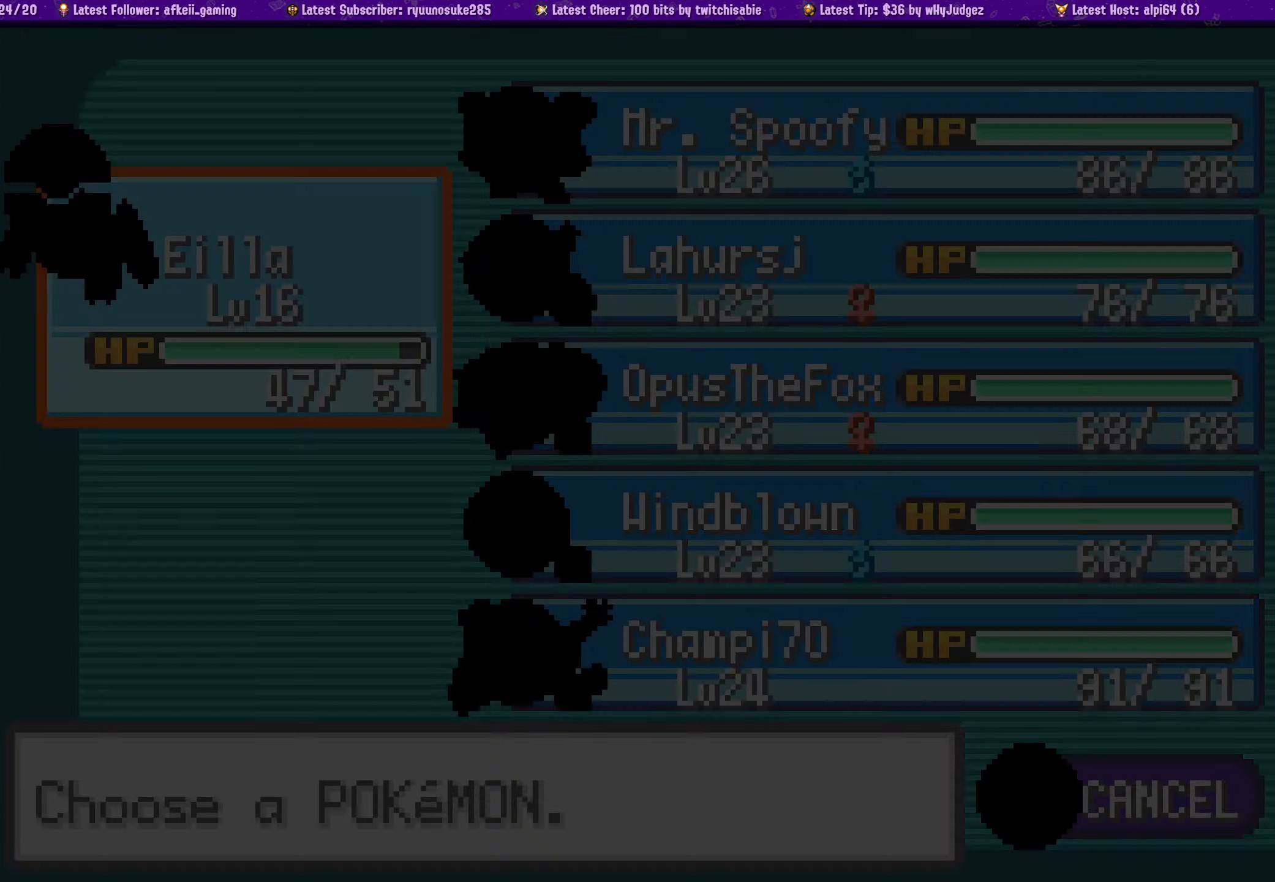
{"buttons": [], "left_stick": "center", "right_stick": "center", "events": [[333, "DPAD_RIGHT", "down"], [416, "DPAD_RIGHT", "up"]]}
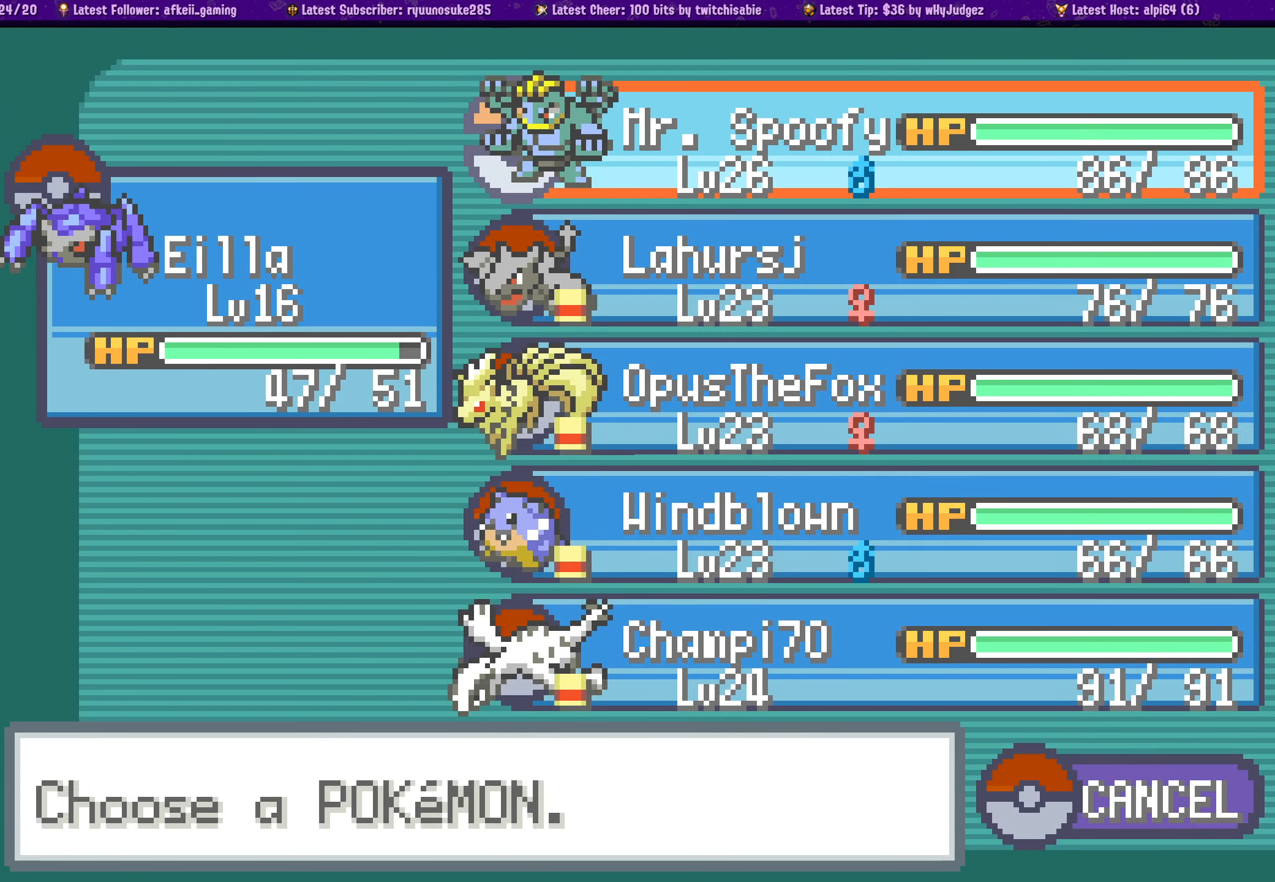
{"buttons": [], "left_stick": "center", "right_stick": "center", "events": [[333, "DPAD_DOWN", "down"], [466, "DPAD_DOWN", "up"]]}
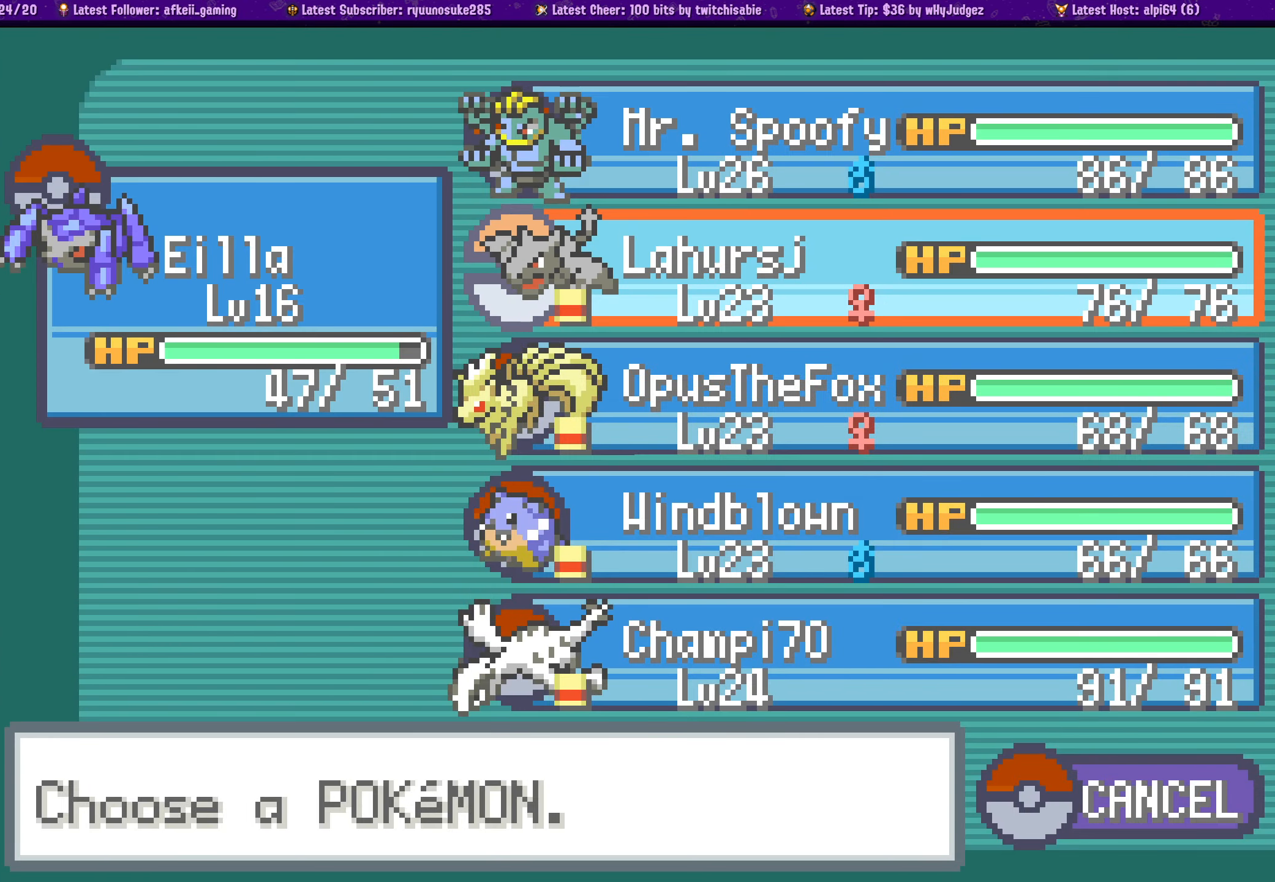
{"buttons": [], "left_stick": "center", "right_stick": "center", "events": []}
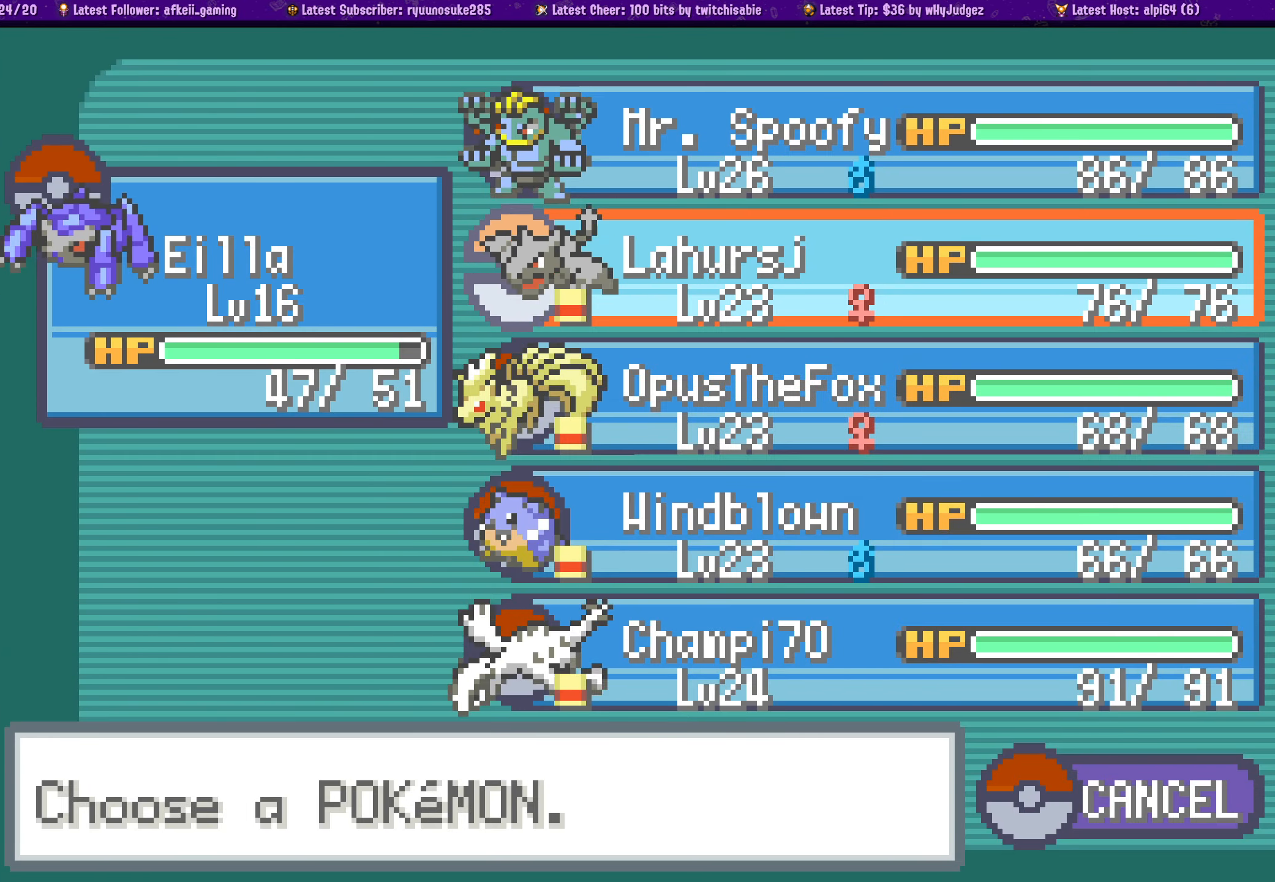
{"buttons": [], "left_stick": "center", "right_stick": "center", "events": [[350, "DPAD_DOWN", "down"], [483, "DPAD_DOWN", "up"]]}
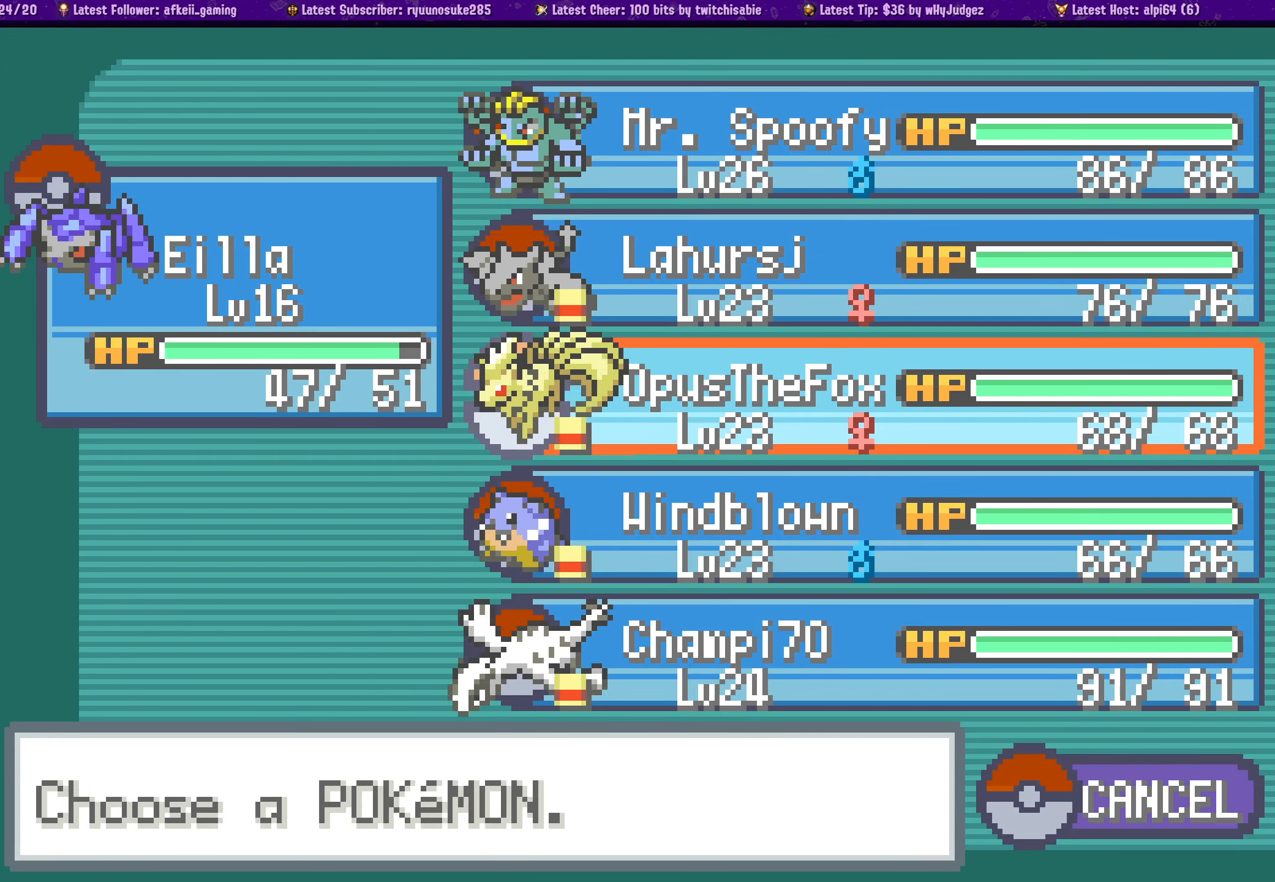
{"buttons": [], "left_stick": "center", "right_stick": "center", "events": [[116, "DPAD_DOWN", "down"], [250, "DPAD_DOWN", "up"]]}
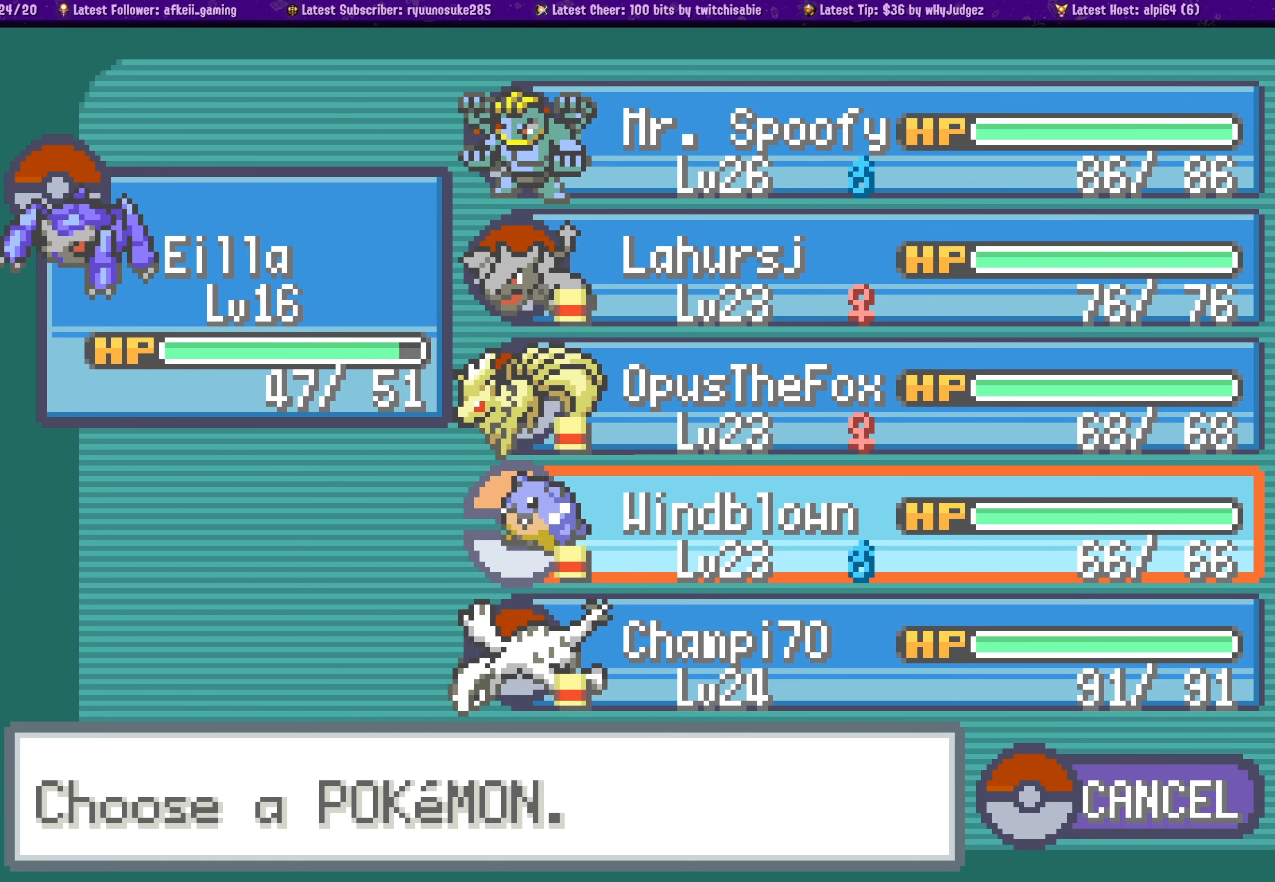
{"buttons": [], "left_stick": "center", "right_stick": "center", "events": []}
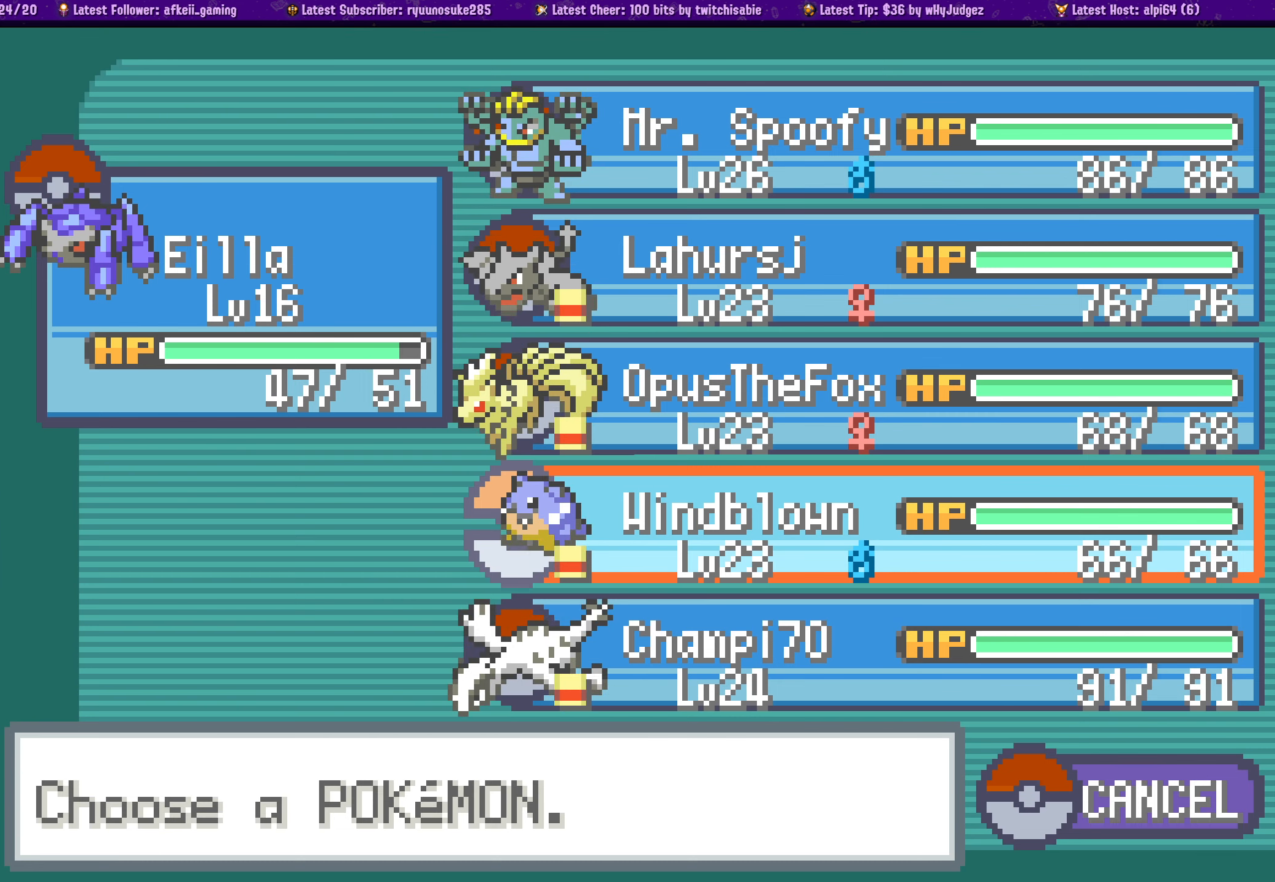
{"buttons": [], "left_stick": "center", "right_stick": "center", "events": []}
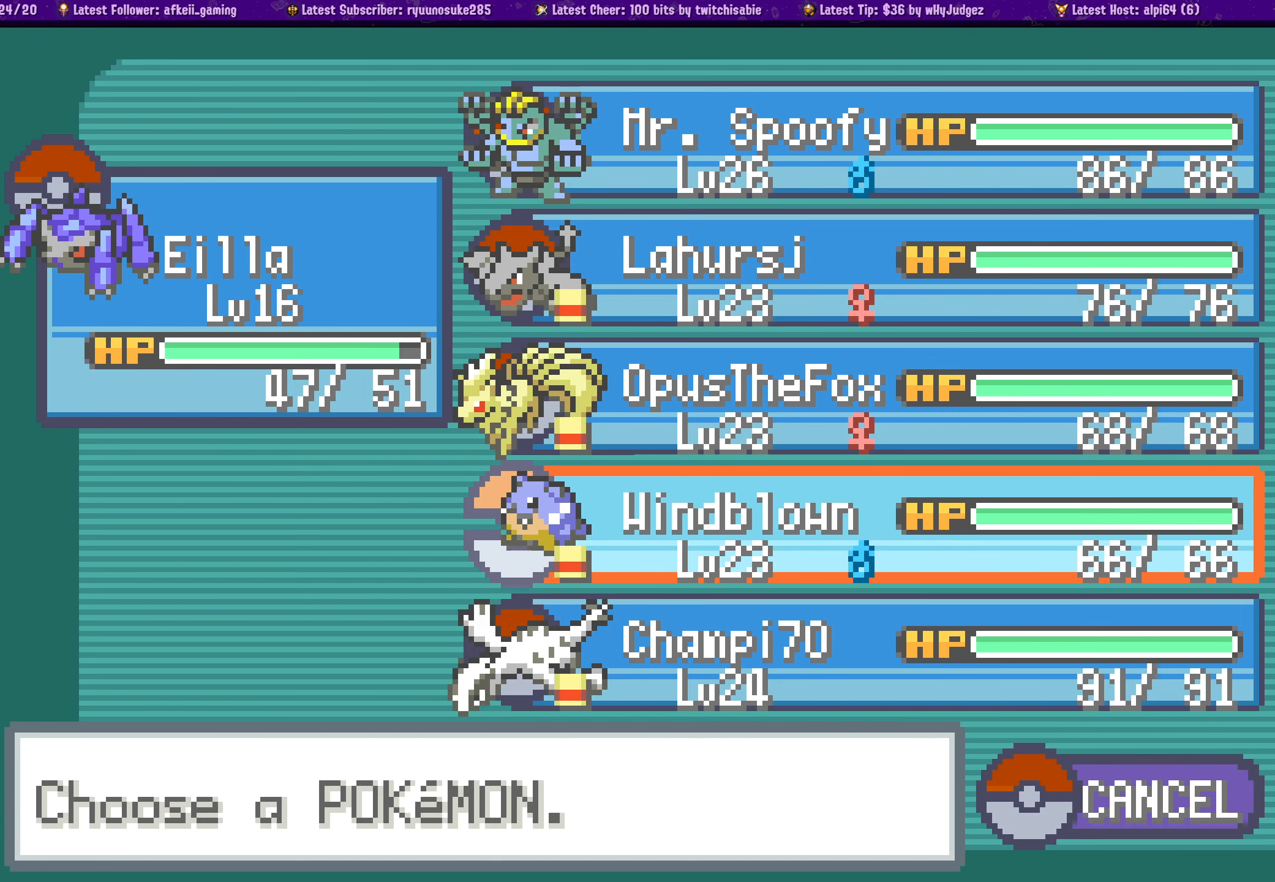
{"buttons": [], "left_stick": "center", "right_stick": "center", "events": []}
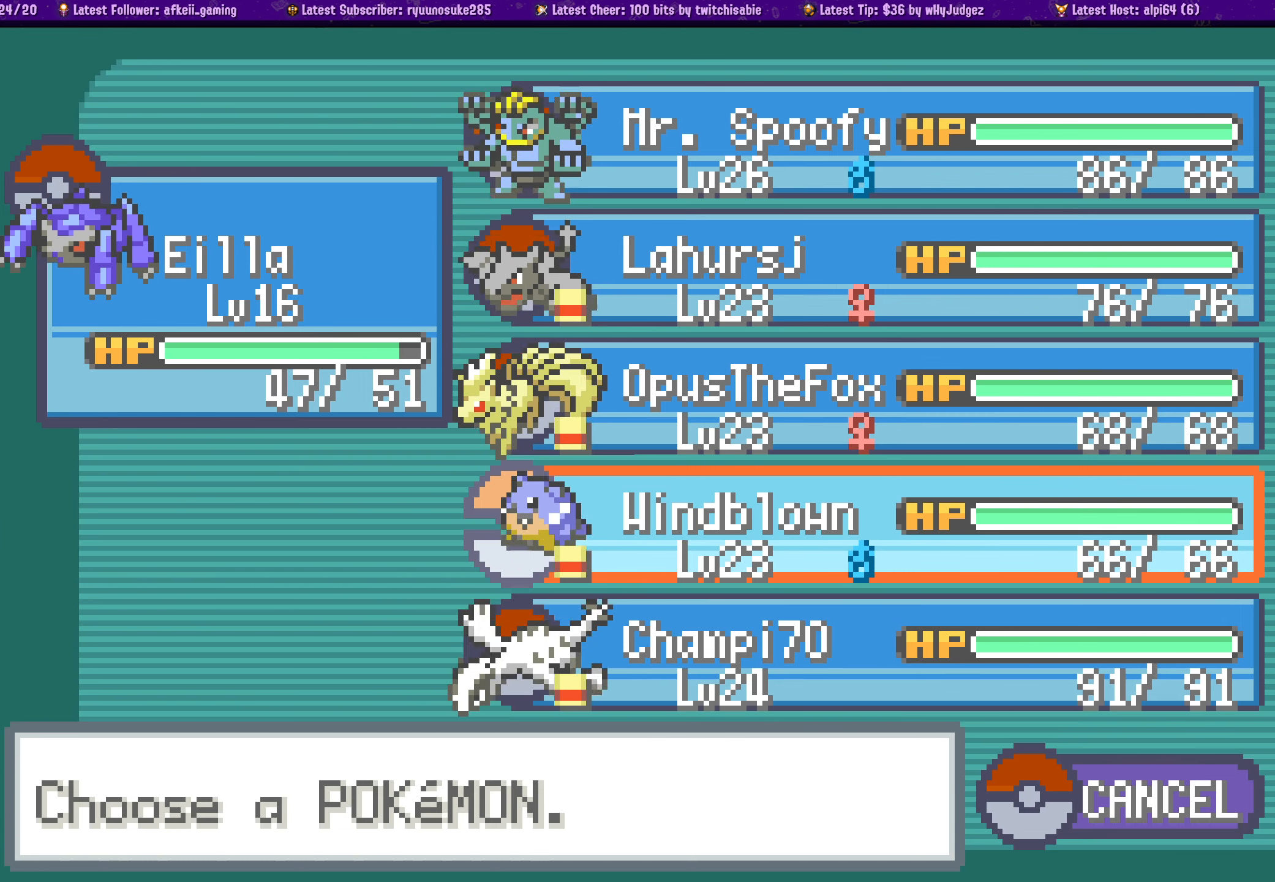
{"buttons": [], "left_stick": "center", "right_stick": "center", "events": [[267, "DPAD_UP", "down"], [383, "DPAD_UP", "up"]]}
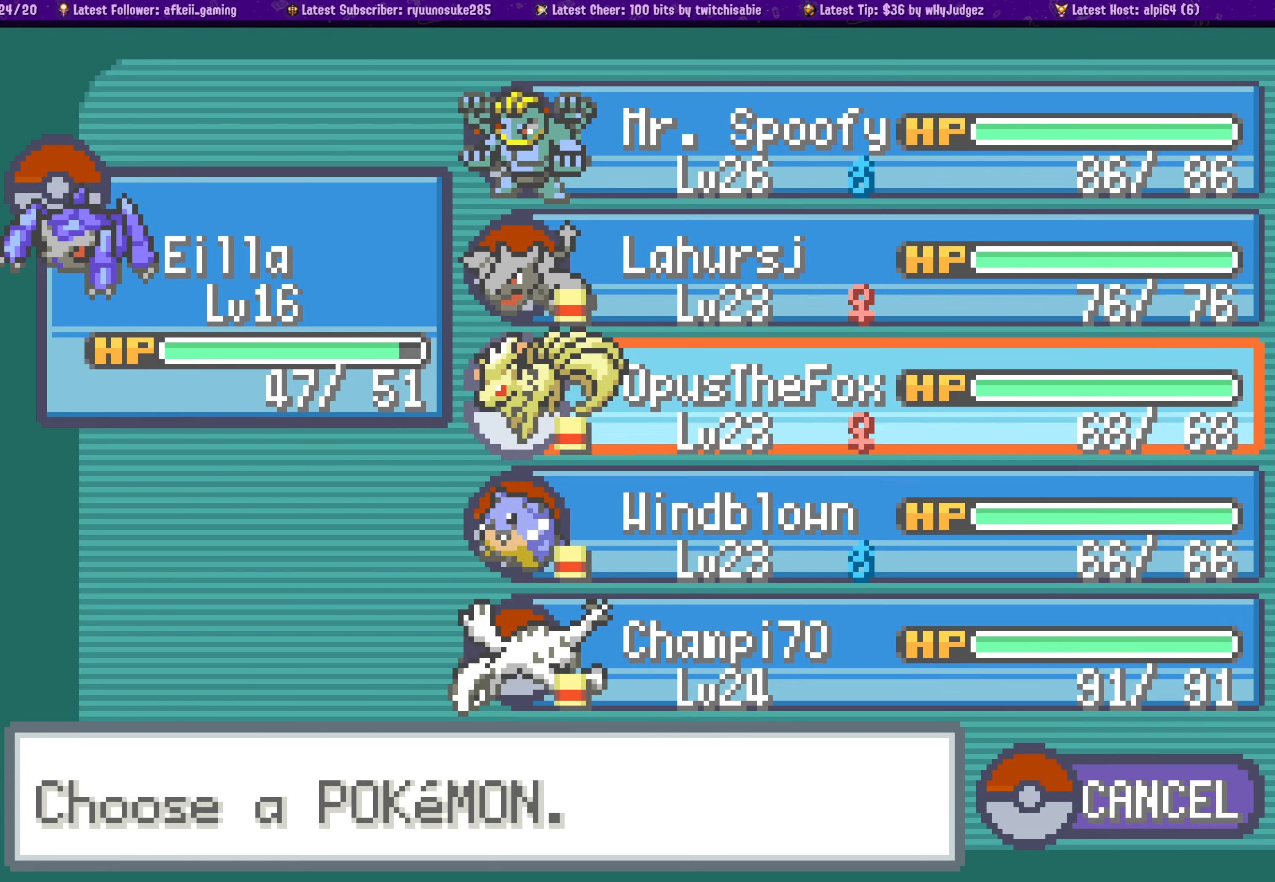
{"buttons": [], "left_stick": "center", "right_stick": "center", "events": [[33, "DPAD_UP", "down"], [167, "DPAD_UP", "up"]]}